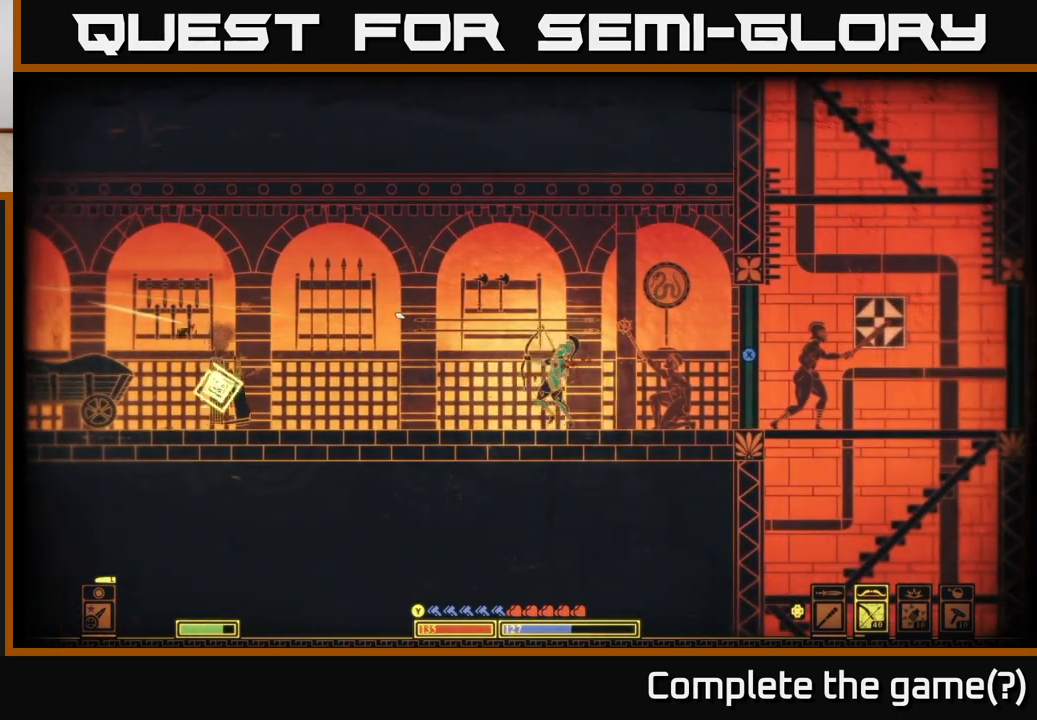
Gameplay with a controller (Xbox layout); each line is a JSON object with the inputs held at the frame after it. "events" lists button and stick changes between this image and that frame as [ms after this image, input, new state], when the widget could be followed in between.
{"buttons": [], "left_stick": "left", "right_stick": "center", "events": [[133, "right_stick", "center"], [233, "B", "down"], [350, "B", "up"]]}
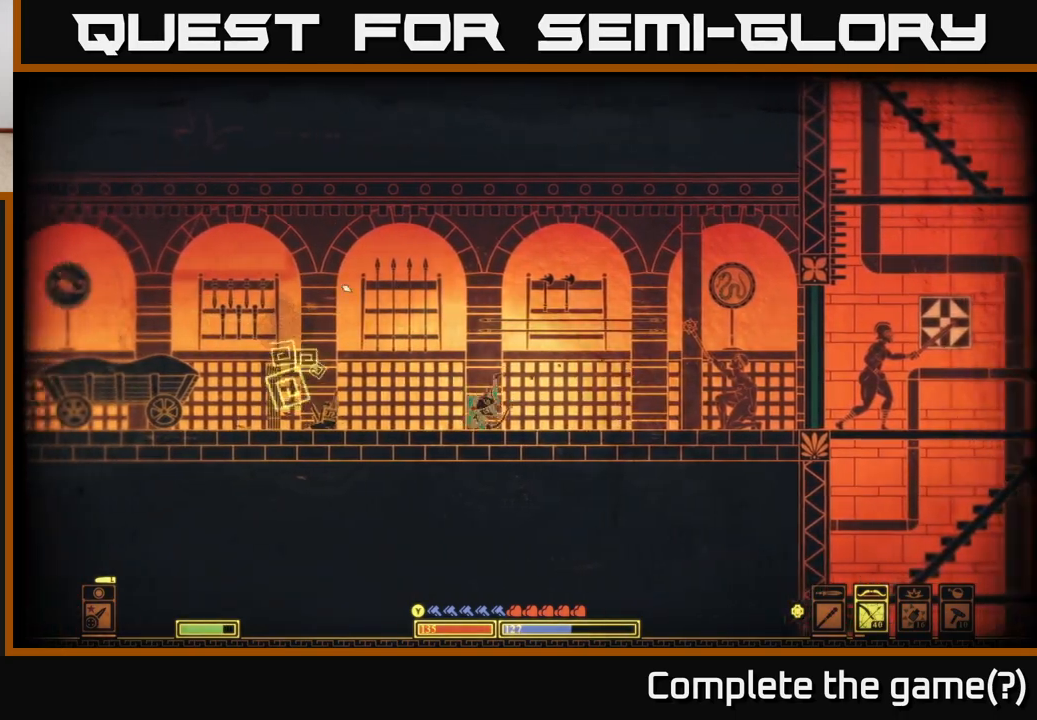
{"buttons": ["R2"], "left_stick": "left", "right_stick": "up-left", "events": [[217, "right_stick", "left"], [267, "right_stick", "up-left"], [317, "R2", "down"]]}
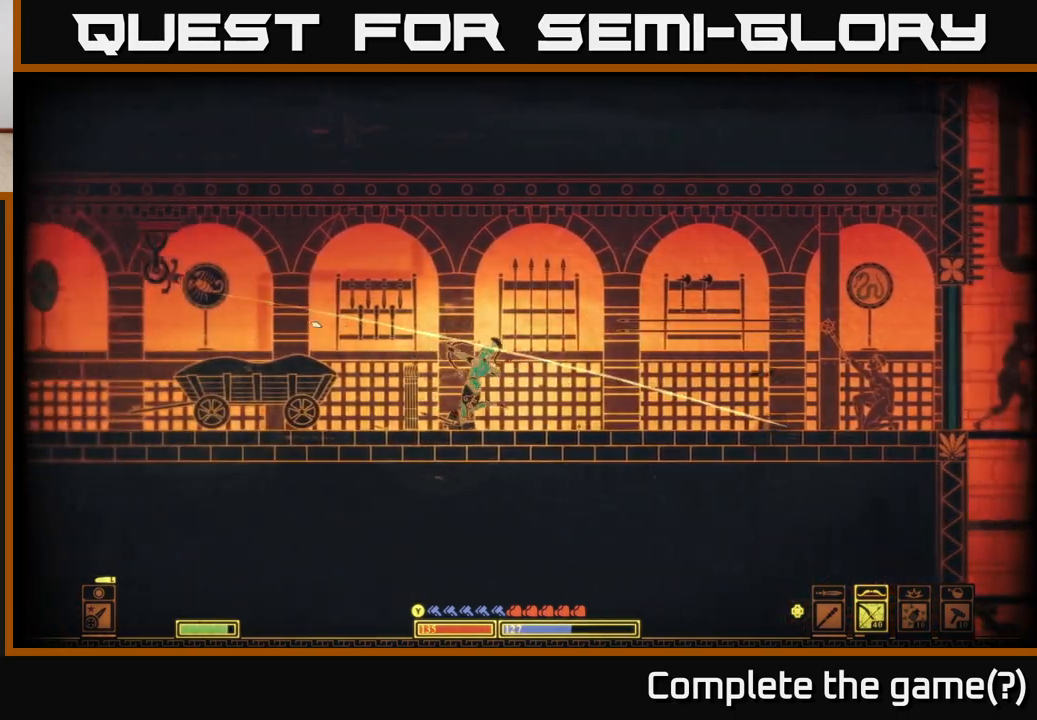
{"buttons": [], "left_stick": "left", "right_stick": "center", "events": [[300, "R2", "up"], [483, "right_stick", "center"]]}
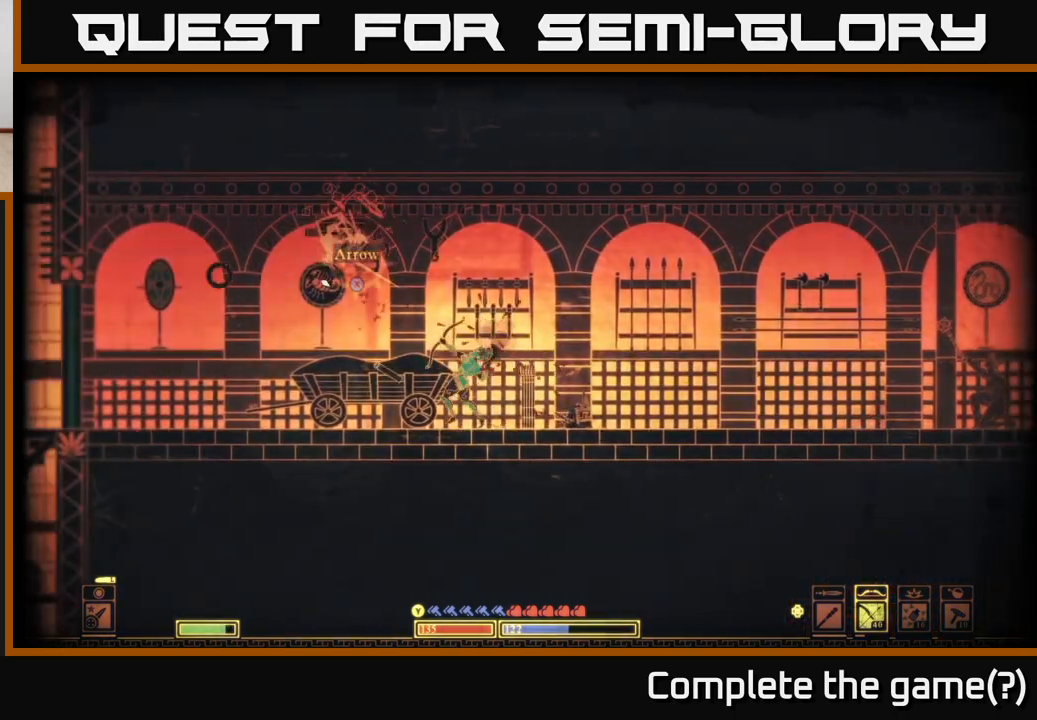
{"buttons": [], "left_stick": "center", "right_stick": "center", "events": [[333, "X", "down"], [350, "left_stick", "center"], [400, "left_stick", "right"], [450, "X", "up"], [483, "left_stick", "center"]]}
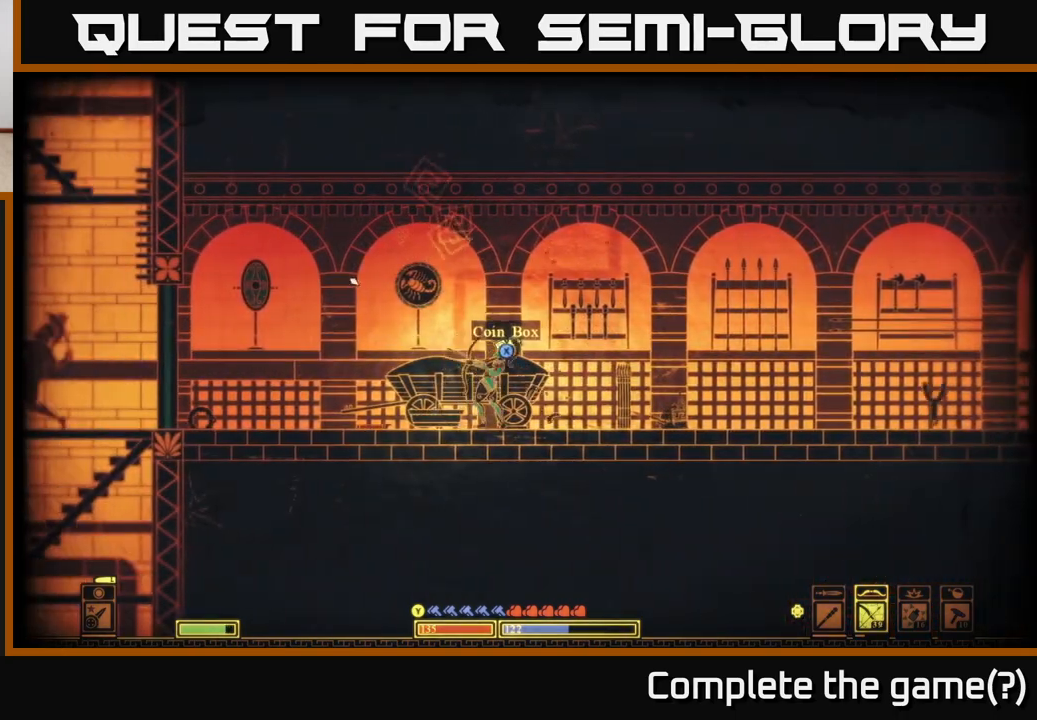
{"buttons": ["X"], "left_stick": "left", "right_stick": "center", "events": [[17, "left_stick", "left"], [50, "X", "down"], [133, "X", "up"], [233, "X", "down"], [317, "X", "up"], [417, "X", "down"]]}
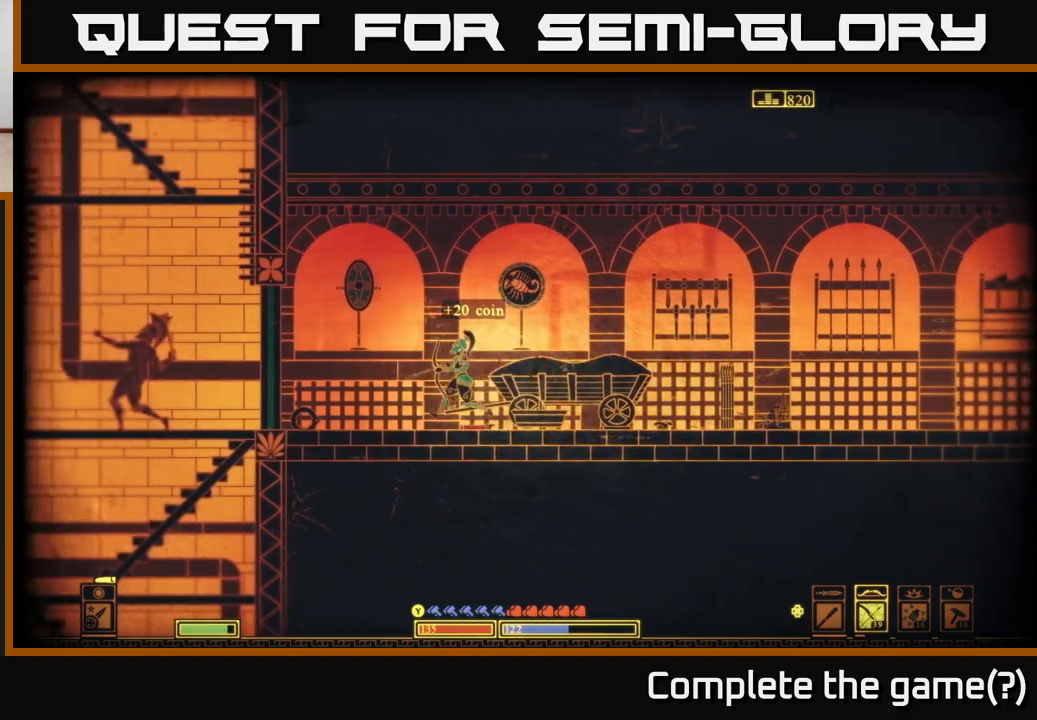
{"buttons": ["X"], "left_stick": "left", "right_stick": "center", "events": [[17, "X", "up"], [100, "X", "down"], [250, "X", "up"], [450, "X", "down"]]}
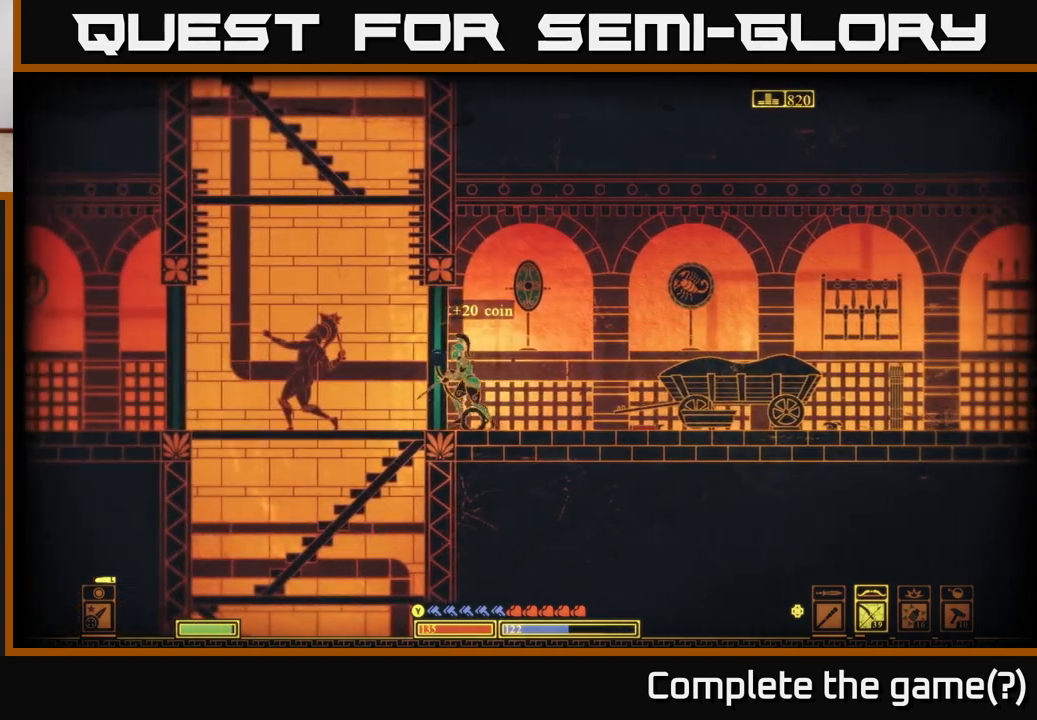
{"buttons": [], "left_stick": "right", "right_stick": "center", "events": [[83, "X", "up"], [133, "X", "down"], [150, "left_stick", "right"], [483, "X", "up"]]}
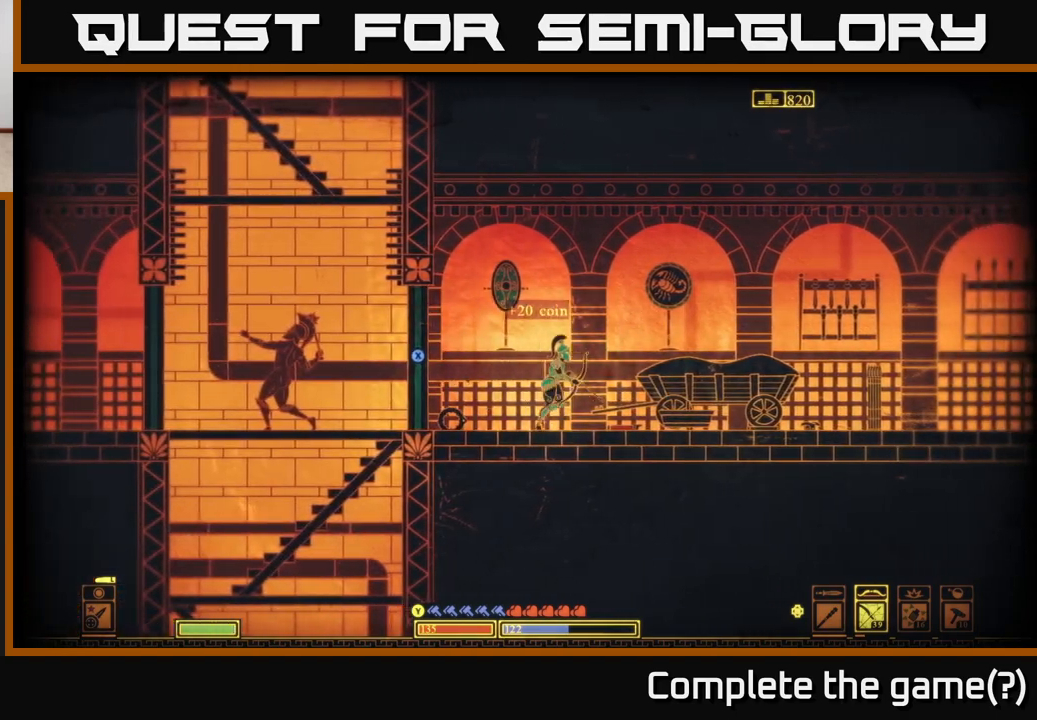
{"buttons": [], "left_stick": "right", "right_stick": "center", "events": [[167, "B", "down"], [333, "B", "up"]]}
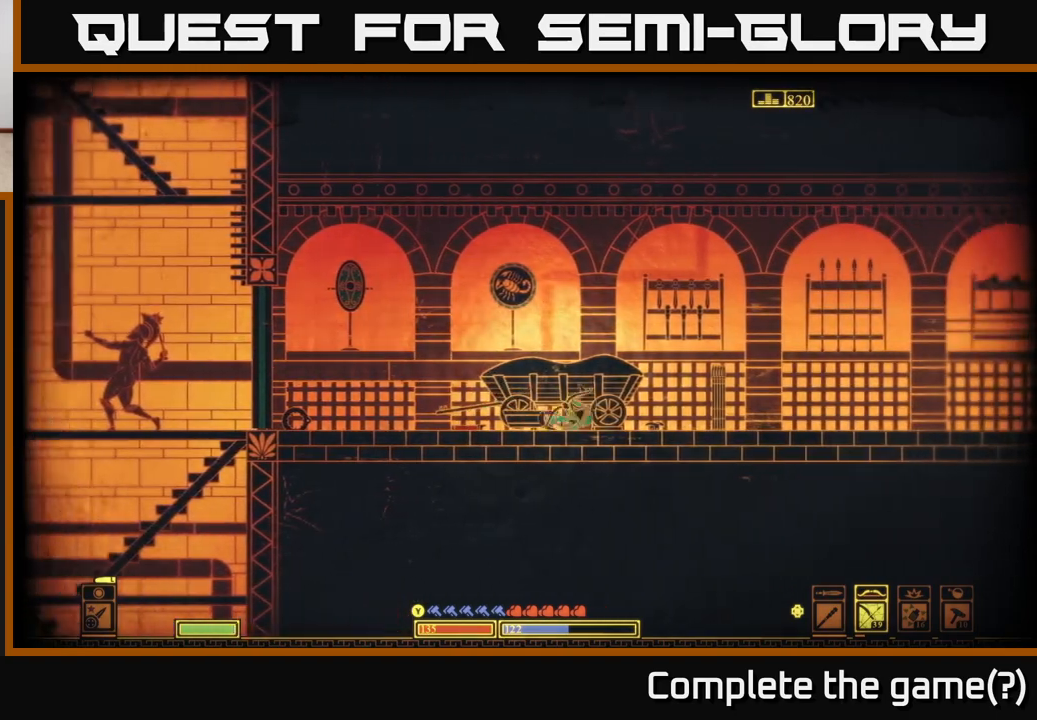
{"buttons": ["X"], "left_stick": "right", "right_stick": "center", "events": [[83, "X", "down"], [167, "X", "up"], [250, "X", "down"], [333, "X", "up"], [433, "X", "down"]]}
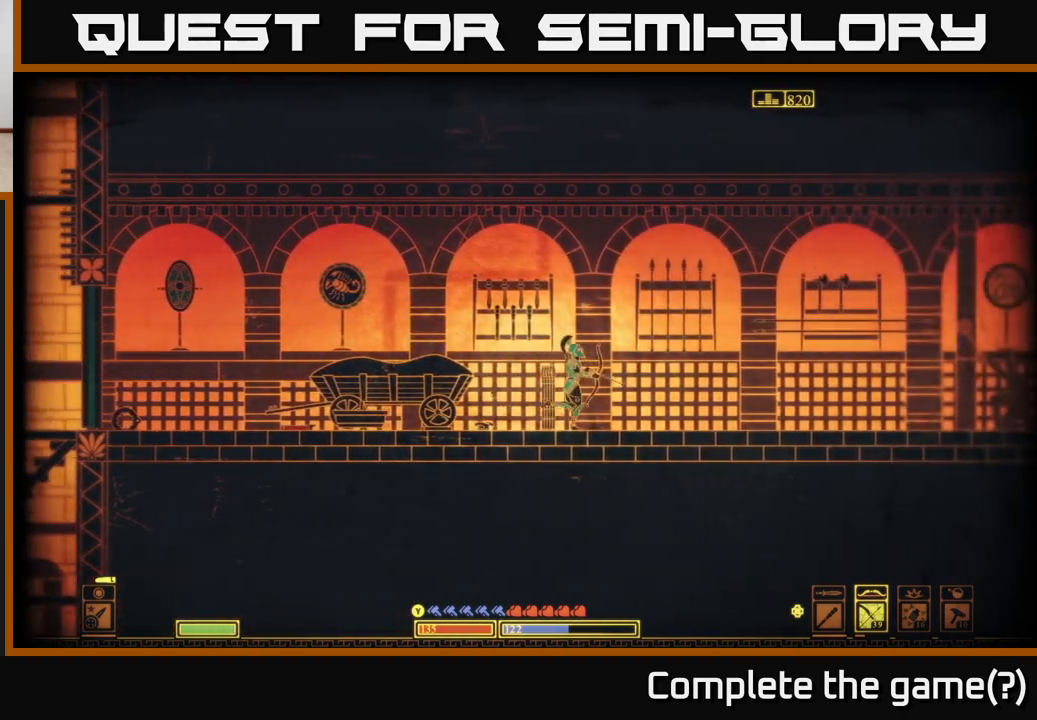
{"buttons": [], "left_stick": "right", "right_stick": "center", "events": [[17, "X", "up"], [117, "X", "down"], [267, "X", "up"], [333, "X", "down"], [467, "X", "up"]]}
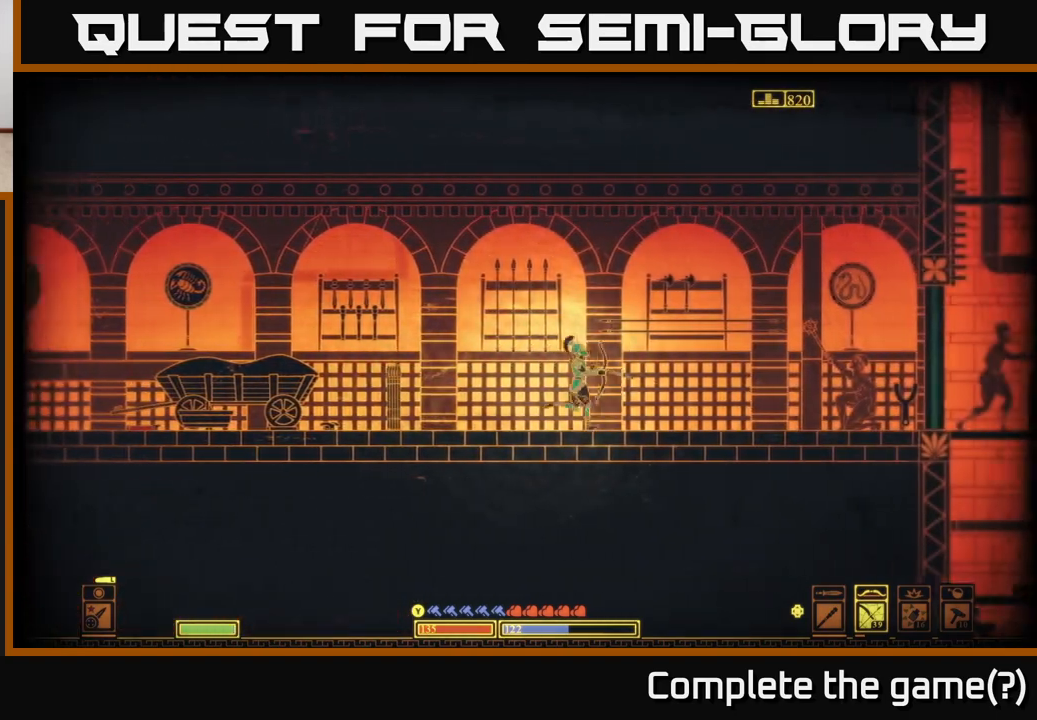
{"buttons": [], "left_stick": "right", "right_stick": "center", "events": [[50, "X", "down"], [183, "X", "up"], [283, "A", "down"], [450, "A", "up"]]}
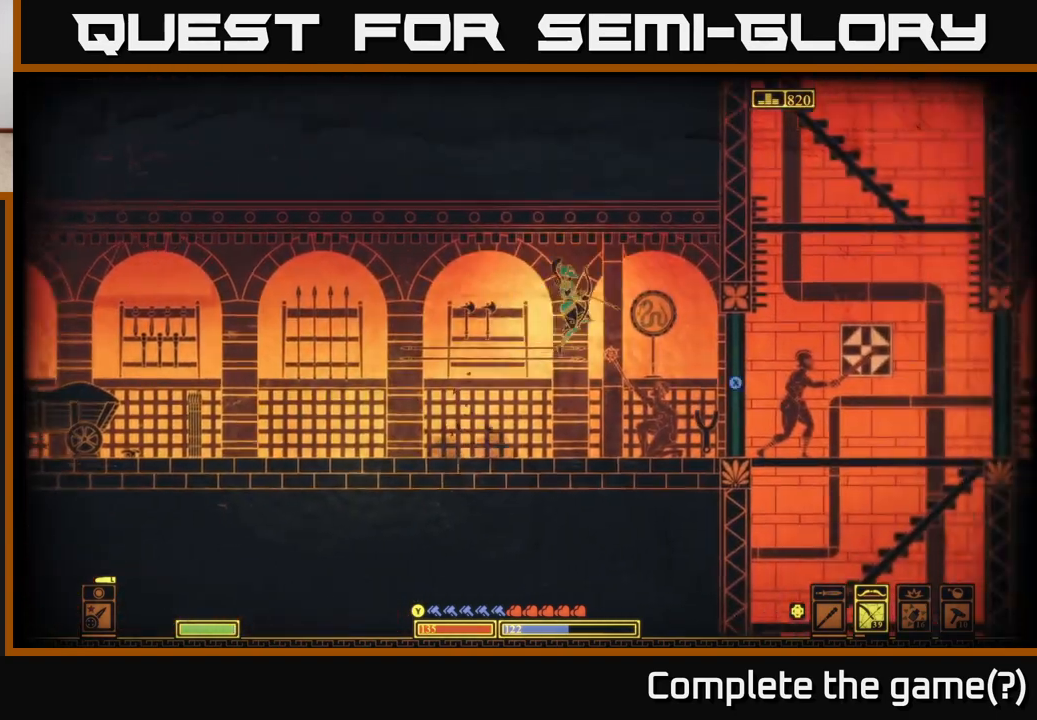
{"buttons": ["X"], "left_stick": "center", "right_stick": "center", "events": [[167, "left_stick", "center"], [317, "X", "down"]]}
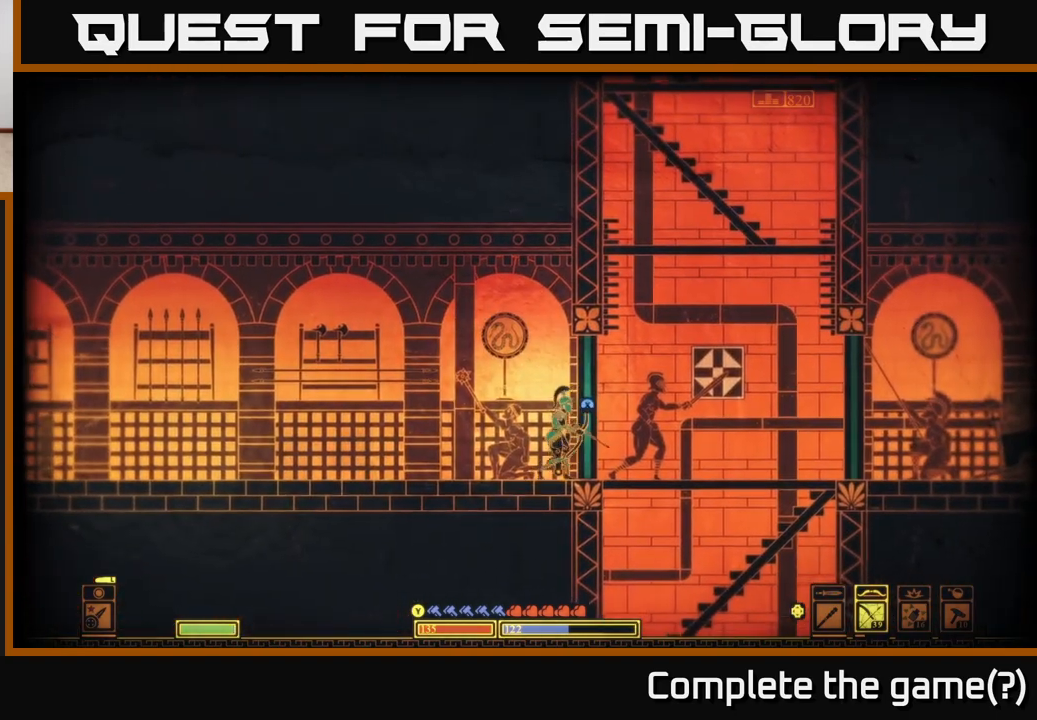
{"buttons": ["X"], "left_stick": "right", "right_stick": "center", "events": [[350, "left_stick", "right"]]}
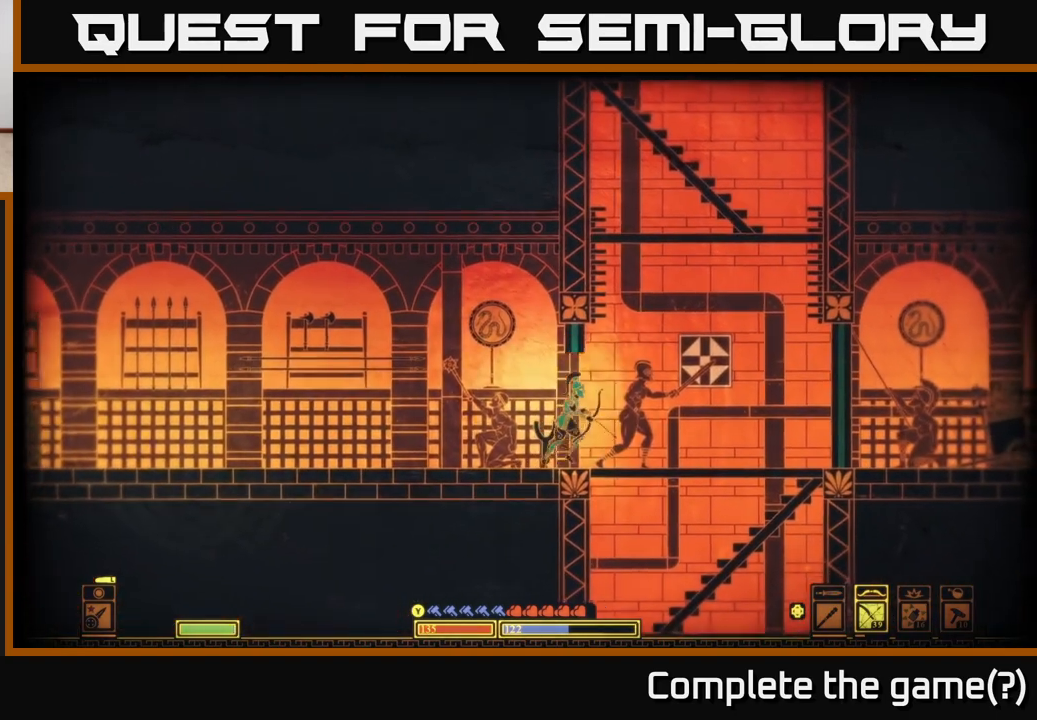
{"buttons": [], "left_stick": "right", "right_stick": "center", "events": [[33, "X", "up"]]}
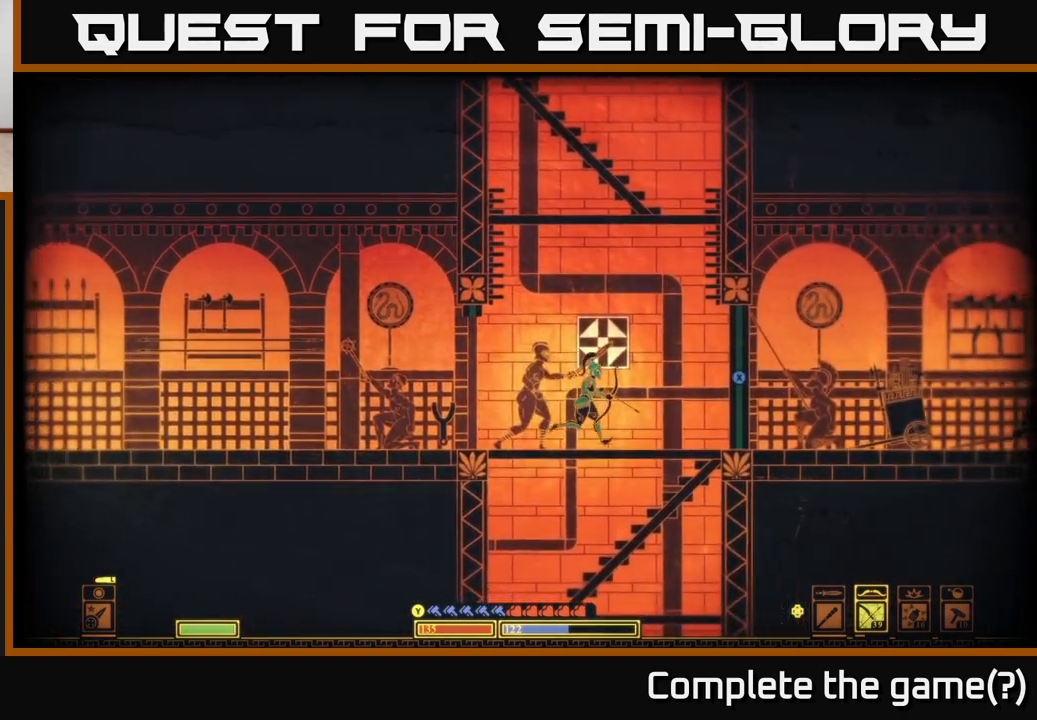
{"buttons": ["X"], "left_stick": "center", "right_stick": "center", "events": [[183, "X", "down"], [217, "left_stick", "center"]]}
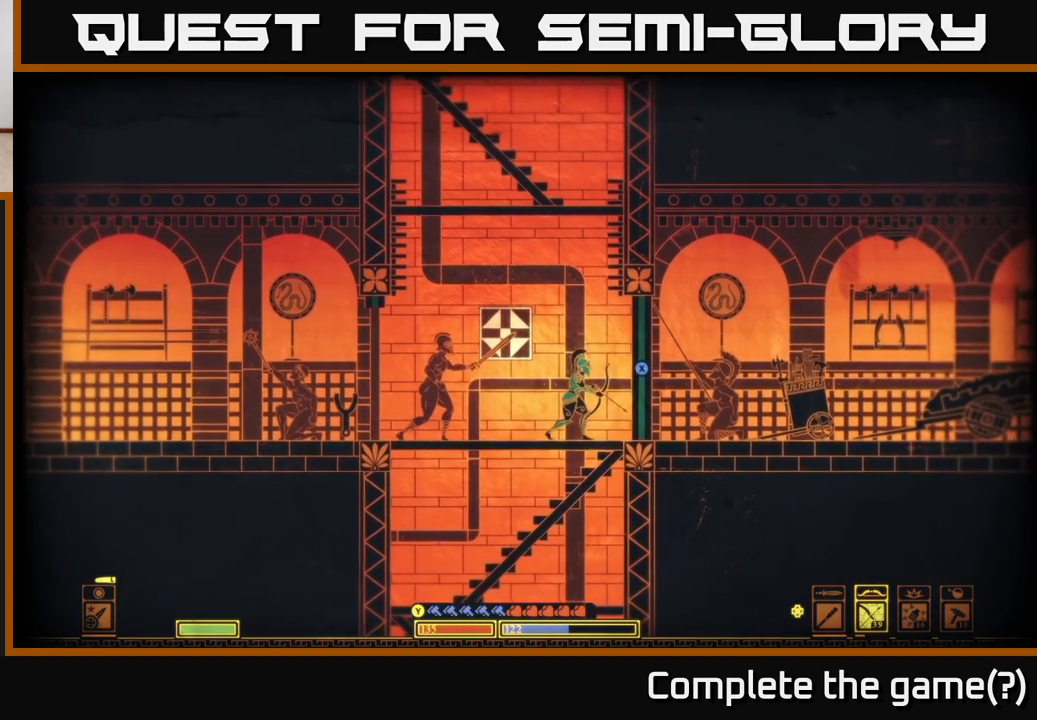
{"buttons": [], "left_stick": "right", "right_stick": "center", "events": [[350, "left_stick", "right"], [400, "X", "up"]]}
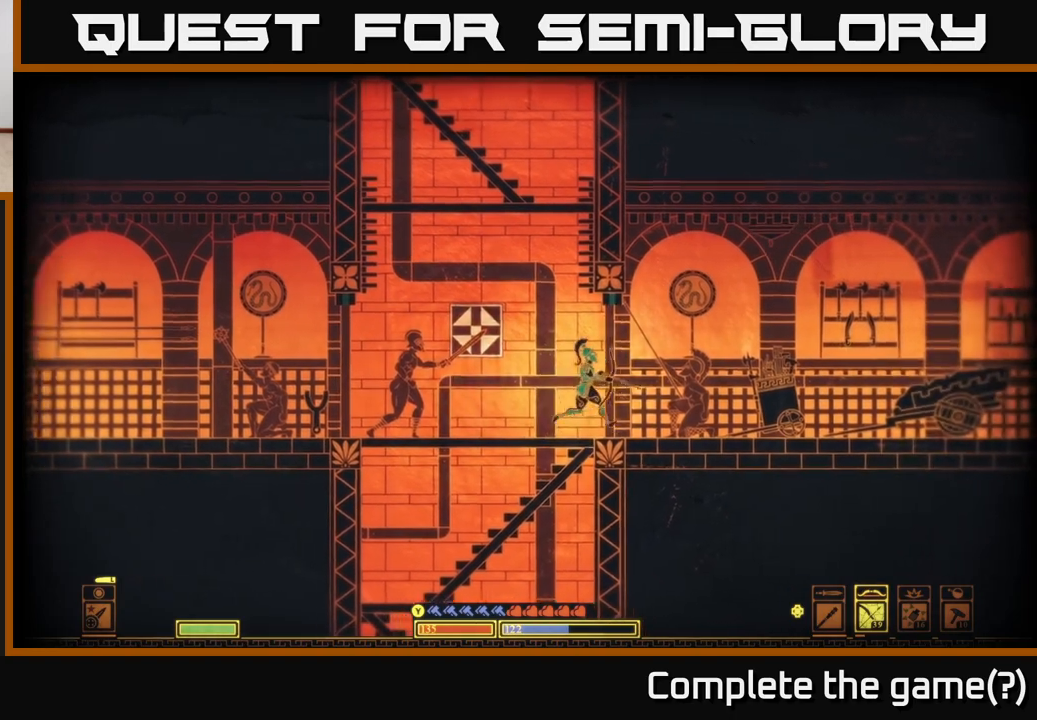
{"buttons": [], "left_stick": "center", "right_stick": "center", "events": [[333, "left_stick", "center"]]}
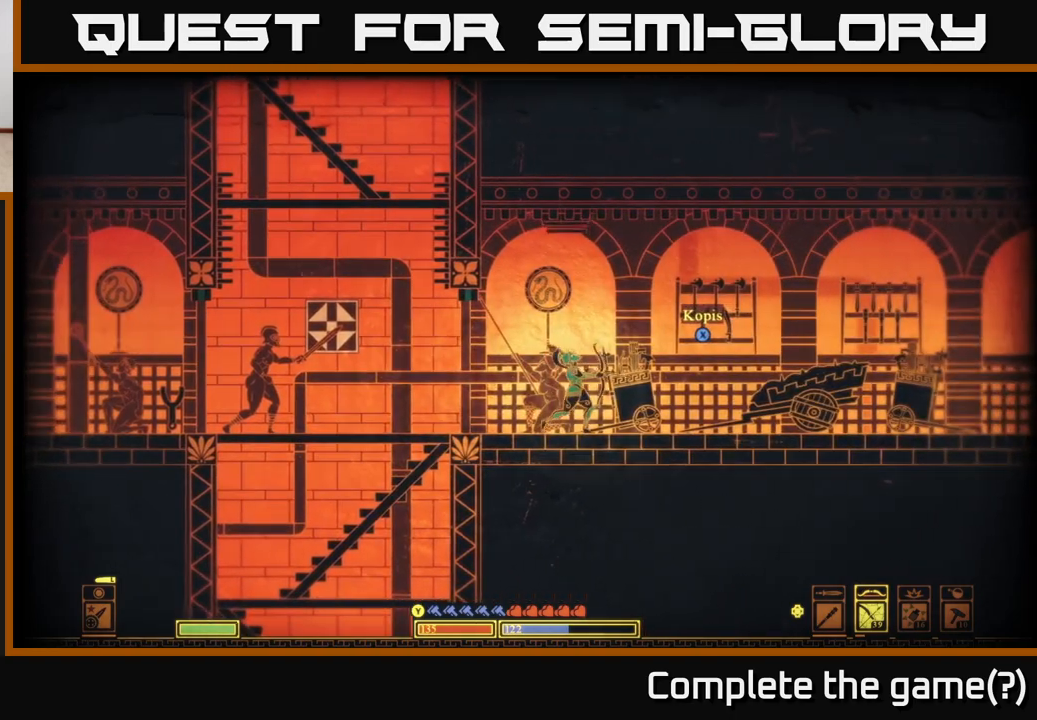
{"buttons": ["X"], "left_stick": "right", "right_stick": "center", "events": [[117, "left_stick", "right"], [200, "X", "down"]]}
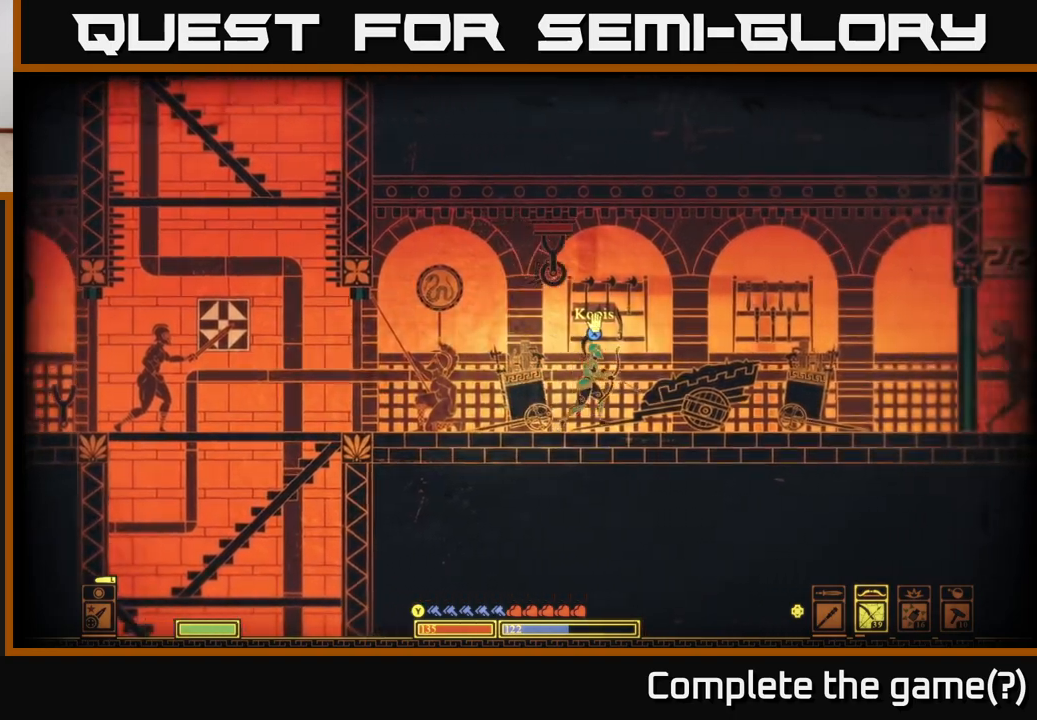
{"buttons": [], "left_stick": "left", "right_stick": "center", "events": [[433, "X", "up"], [500, "left_stick", "left"]]}
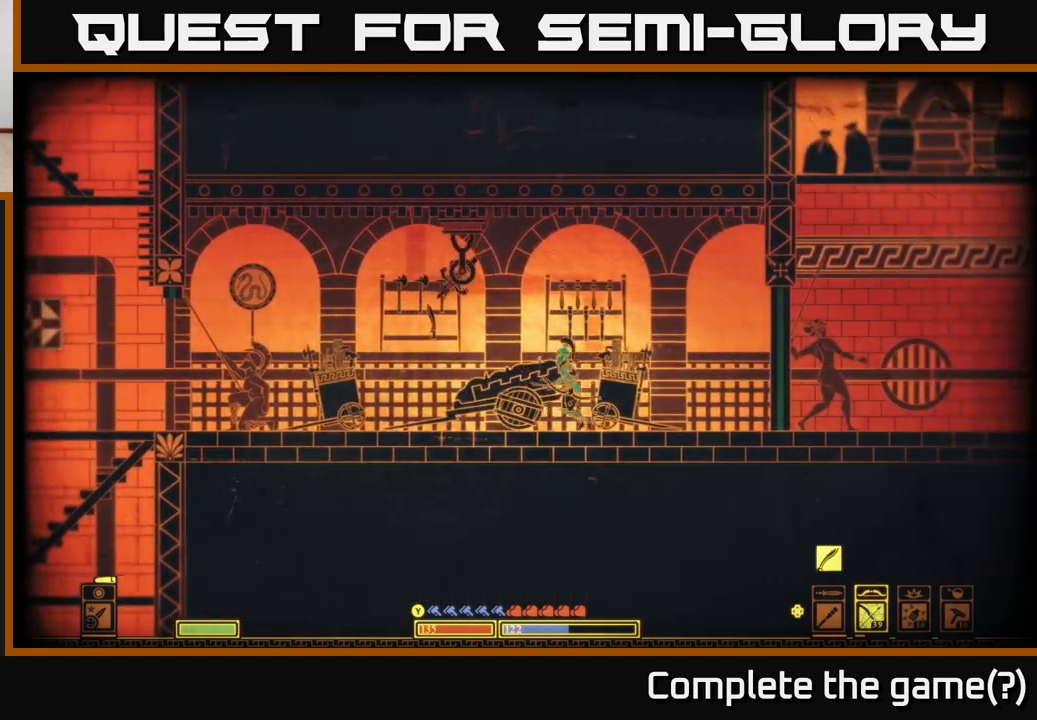
{"buttons": [], "left_stick": "left", "right_stick": "right", "events": [[100, "B", "down"], [283, "B", "up"], [483, "right_stick", "right"]]}
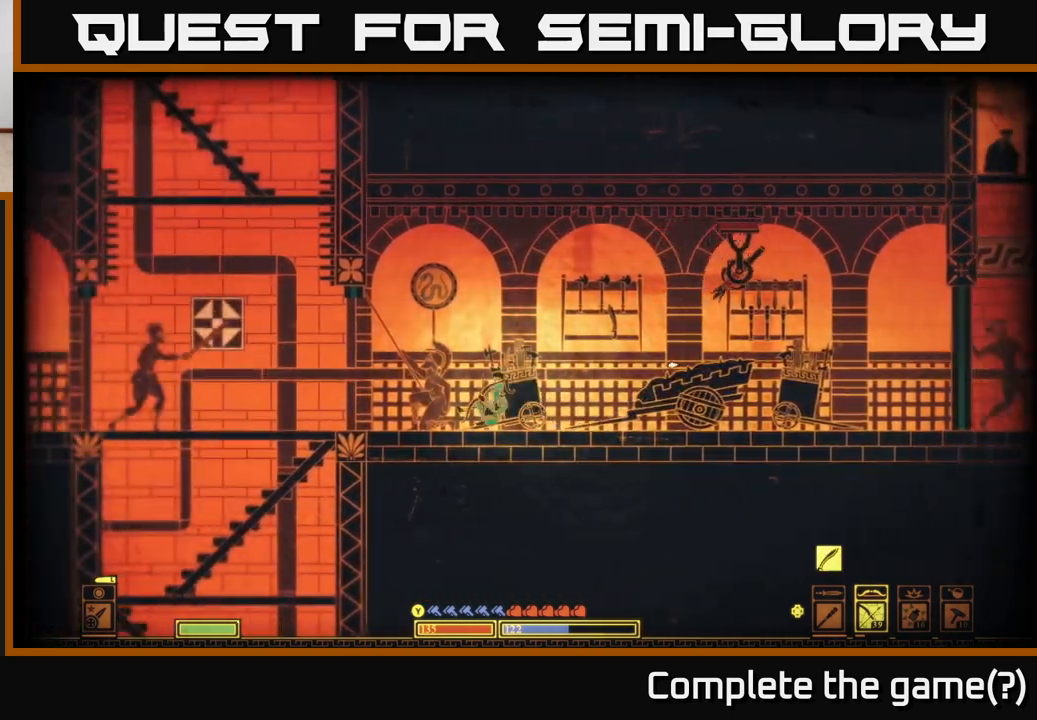
{"buttons": ["R2"], "left_stick": "center", "right_stick": "up-right", "events": [[150, "left_stick", "center"], [167, "R2", "down"], [417, "right_stick", "up-right"]]}
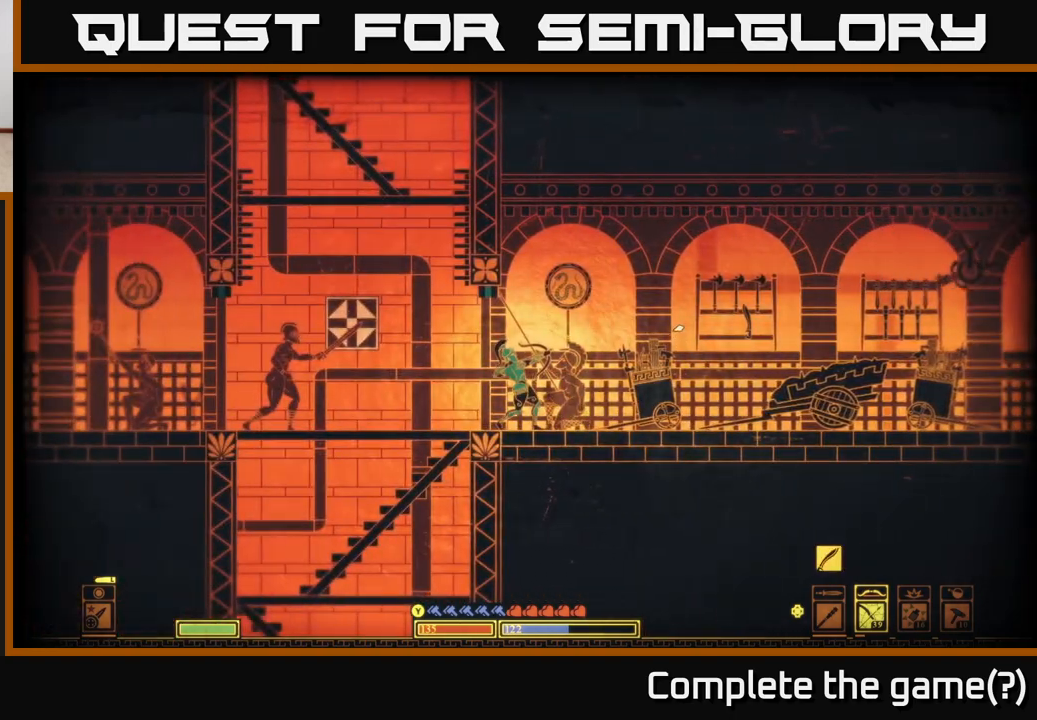
{"buttons": [], "left_stick": "left", "right_stick": "up-right", "events": [[150, "left_stick", "left"], [267, "R2", "up"]]}
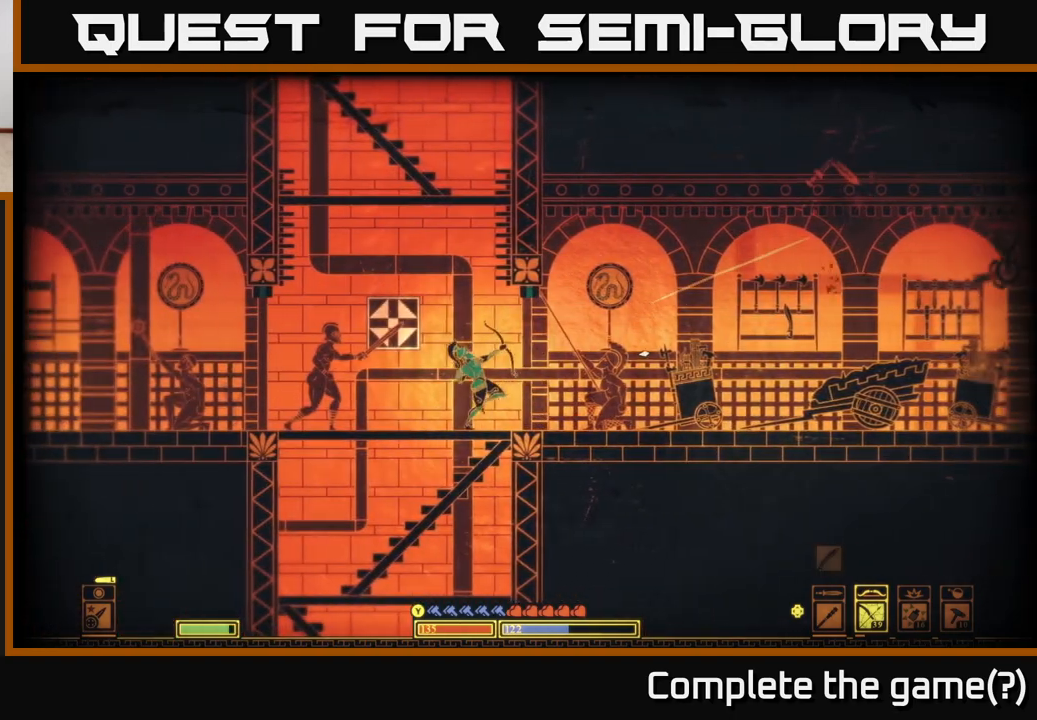
{"buttons": ["R2"], "left_stick": "center", "right_stick": "up-right", "events": [[200, "left_stick", "center"], [250, "left_stick", "right"], [317, "R2", "down"], [467, "left_stick", "center"]]}
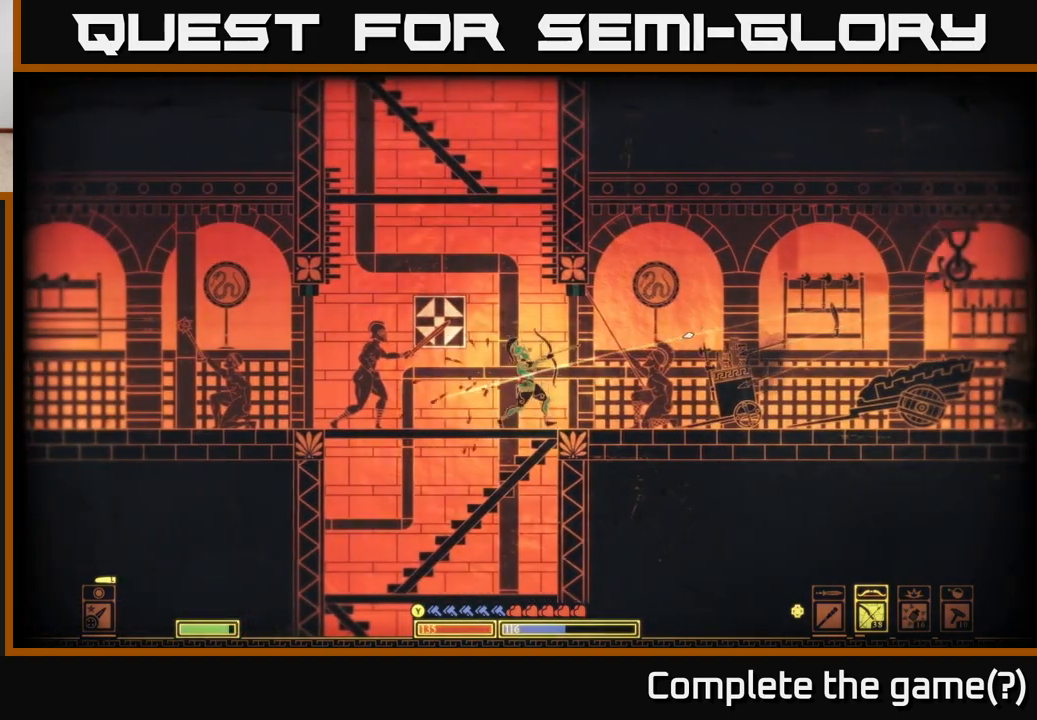
{"buttons": [], "left_stick": "right", "right_stick": "up-right", "events": [[233, "left_stick", "right"], [400, "R2", "up"]]}
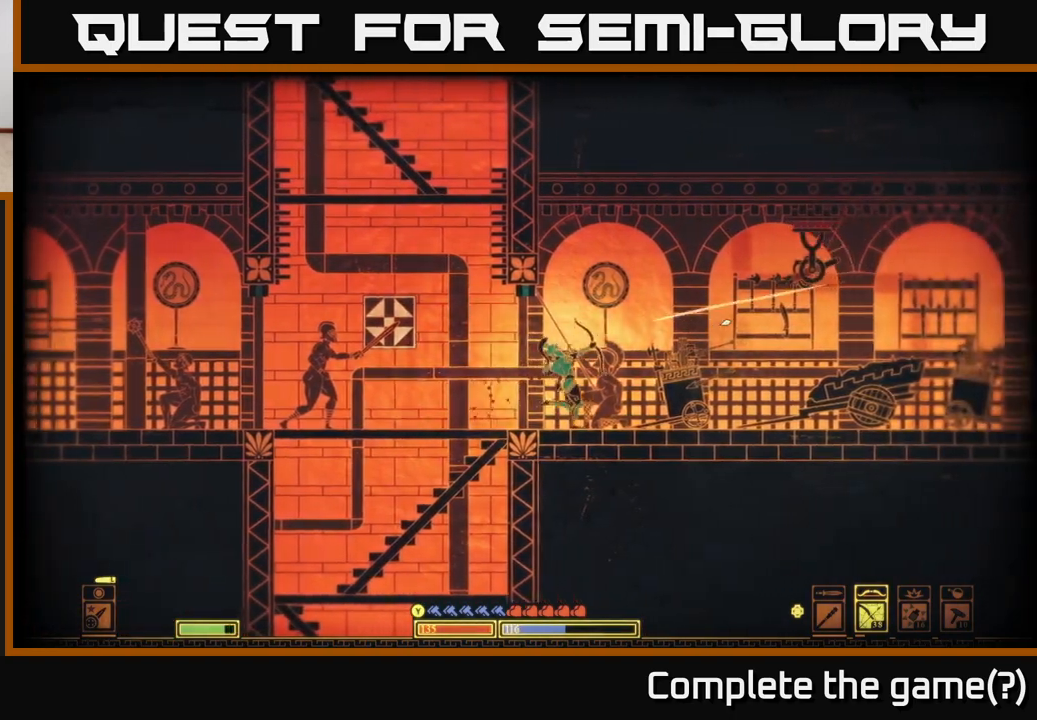
{"buttons": [], "left_stick": "right", "right_stick": "up-left", "events": [[33, "right_stick", "center"], [67, "B", "down"], [200, "B", "up"], [467, "right_stick", "up-left"]]}
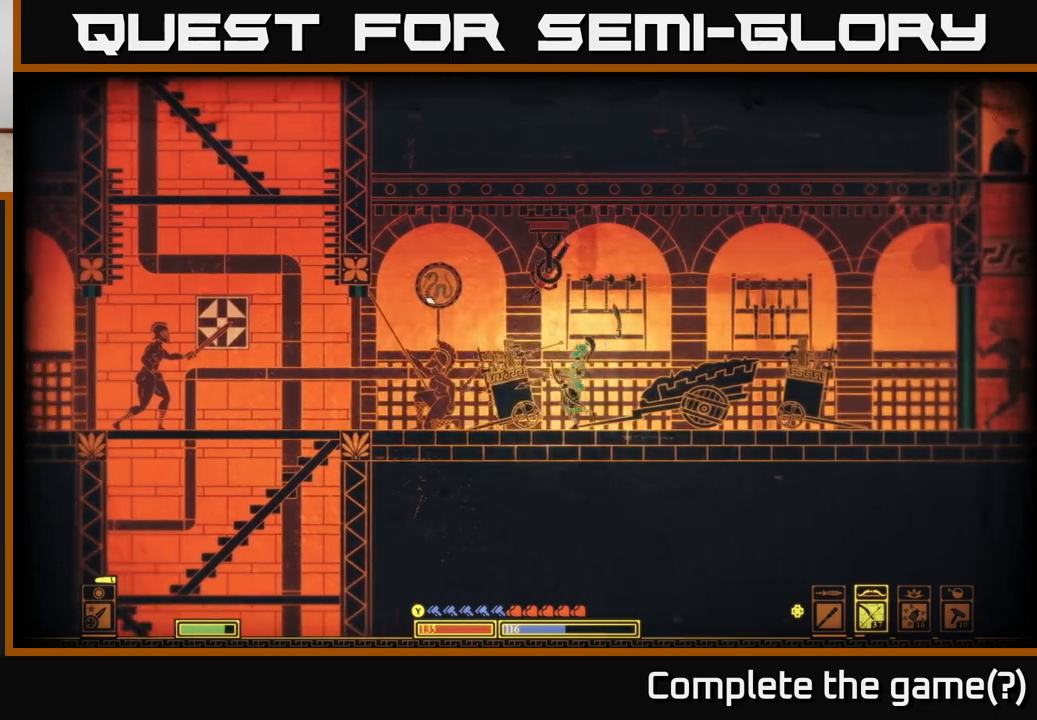
{"buttons": ["R2"], "left_stick": "right", "right_stick": "up-left", "events": [[50, "R2", "down"]]}
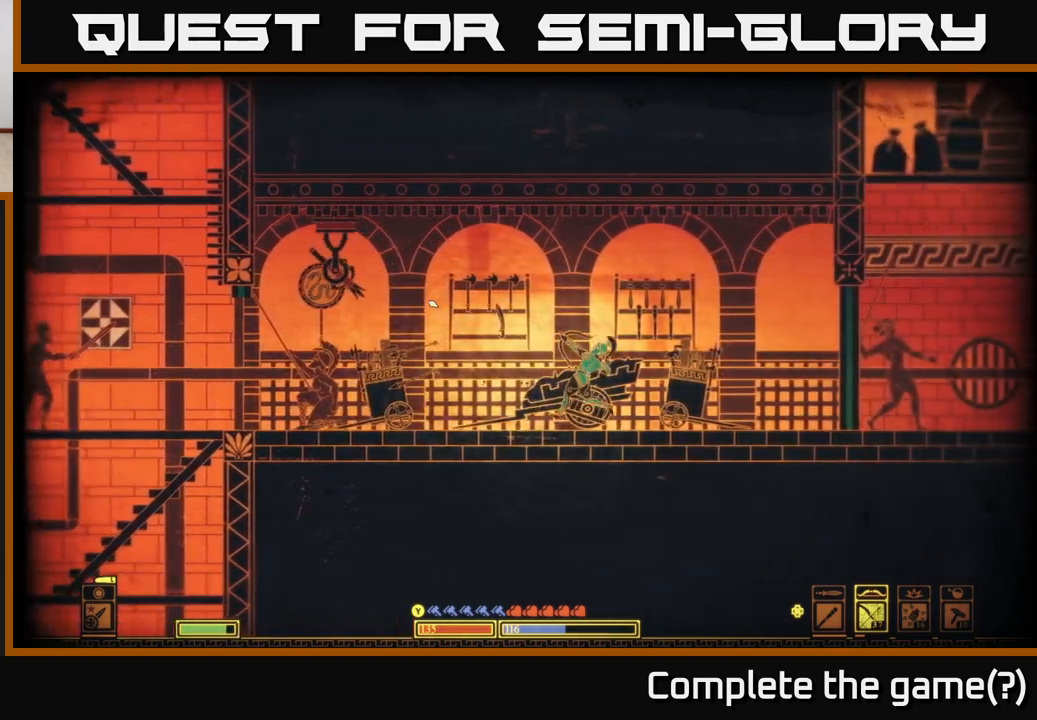
{"buttons": ["B"], "left_stick": "left", "right_stick": "center", "events": [[167, "R2", "up"], [300, "left_stick", "left"], [383, "right_stick", "center"], [450, "B", "down"]]}
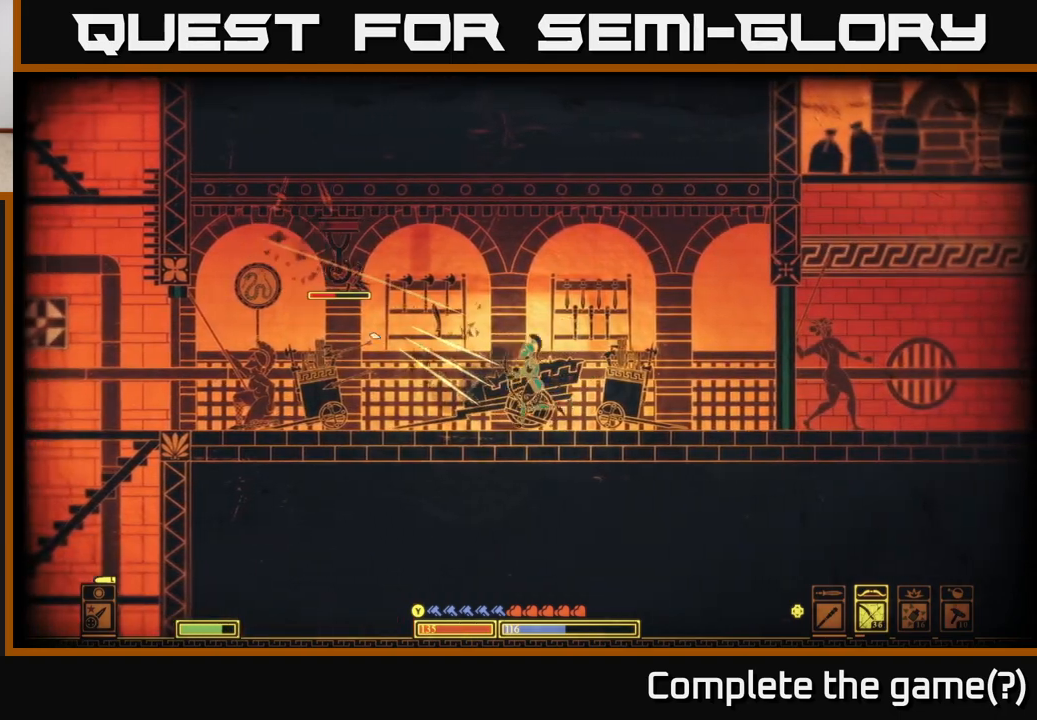
{"buttons": [], "left_stick": "left", "right_stick": "up-right", "events": [[50, "B", "up"], [383, "right_stick", "up-right"]]}